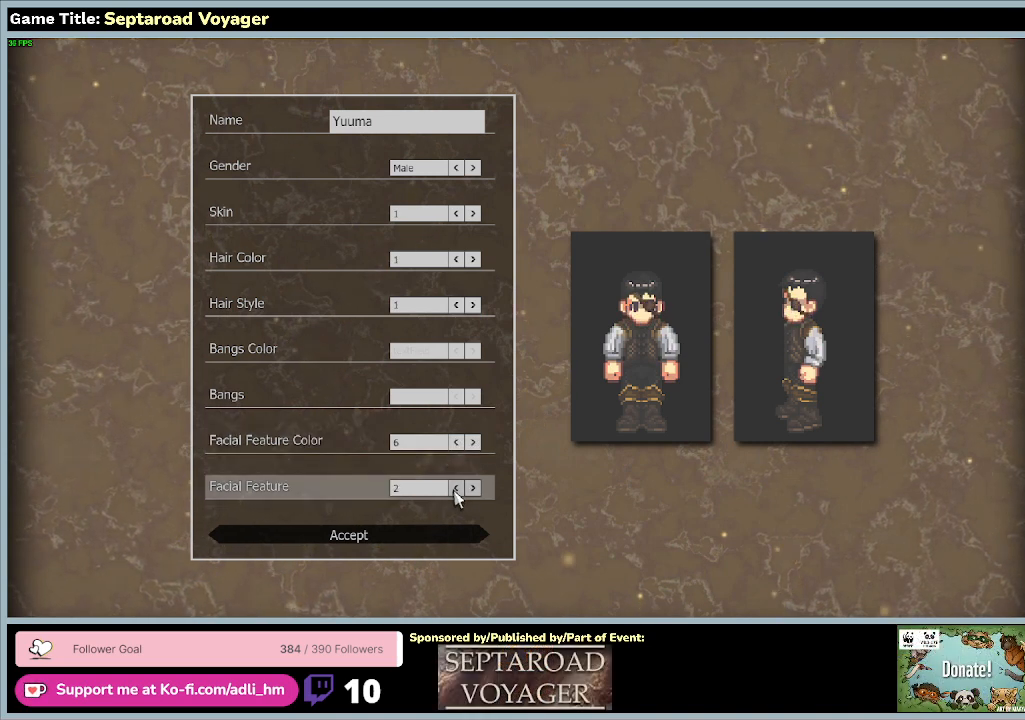
Gameplay with keyboard and mouse; each line is a JSON object with the keys and mouse buttons held at the frame after it. "events" lists presses ("down") and releases ("up") of "0", "1", "2", "3", "4", "5", "6", "7", "8", "9", "a", "alt", "b", "c", "caps_lock", "ctrl", "d", "down", "e", "escape", "f", "f1", "f2", "f3", "f4", "f5", "f6", "f7", "f8", "g", "h", "i", "j", "k", "l", "left", "m", "n", "o", "p", "q", "r", "return", "right", "s", "shift", "space", "t", "tab", "tilde", "u", "up", "v", "w", "x", "y", "z", "mouse_left", "mouse_wheel" and "mouse_right" between this image and that frame as [ms after this image, input, new state], when the widget could be followed in between. "mouse_left", "mouse_wheel", "mouse_right" = the "left", "wheel", "right" buttons of the "mouse" list. No other keys are recorded. "wheel" means that the mouse wheel is clicked or scrolled. Mouse movement is not recorded.
{"keys": [], "mouse": [], "events": [[133, "mouse_left", "up"], [233, "mouse_left", "down"], [500, "mouse_left", "up"]]}
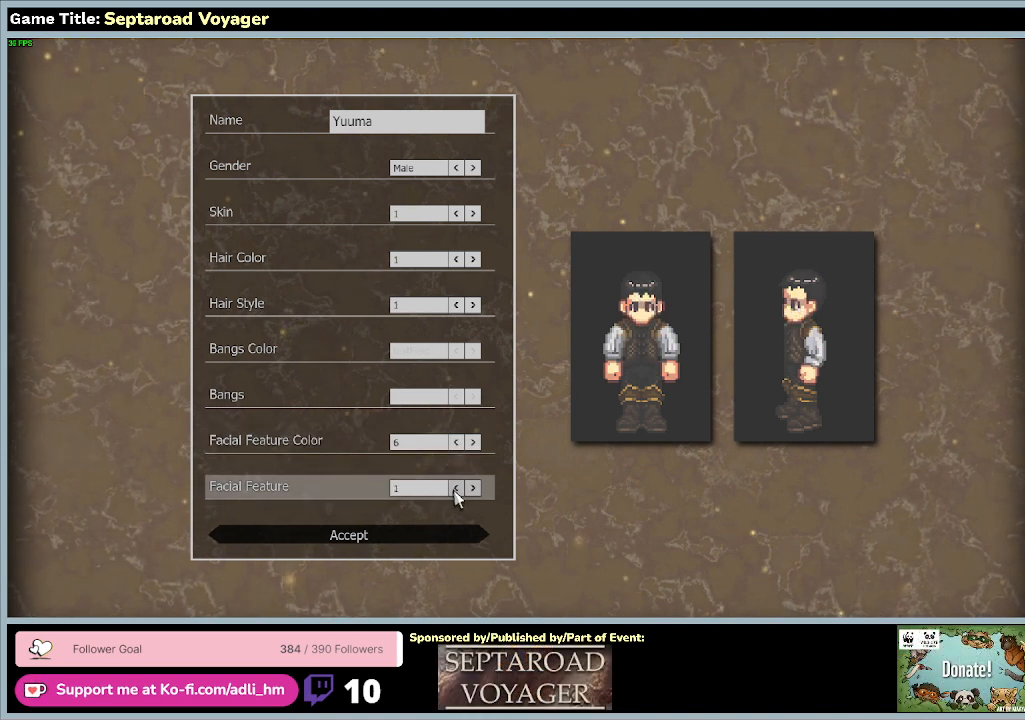
{"keys": [], "mouse": ["left"], "events": [[300, "mouse_left", "down"]]}
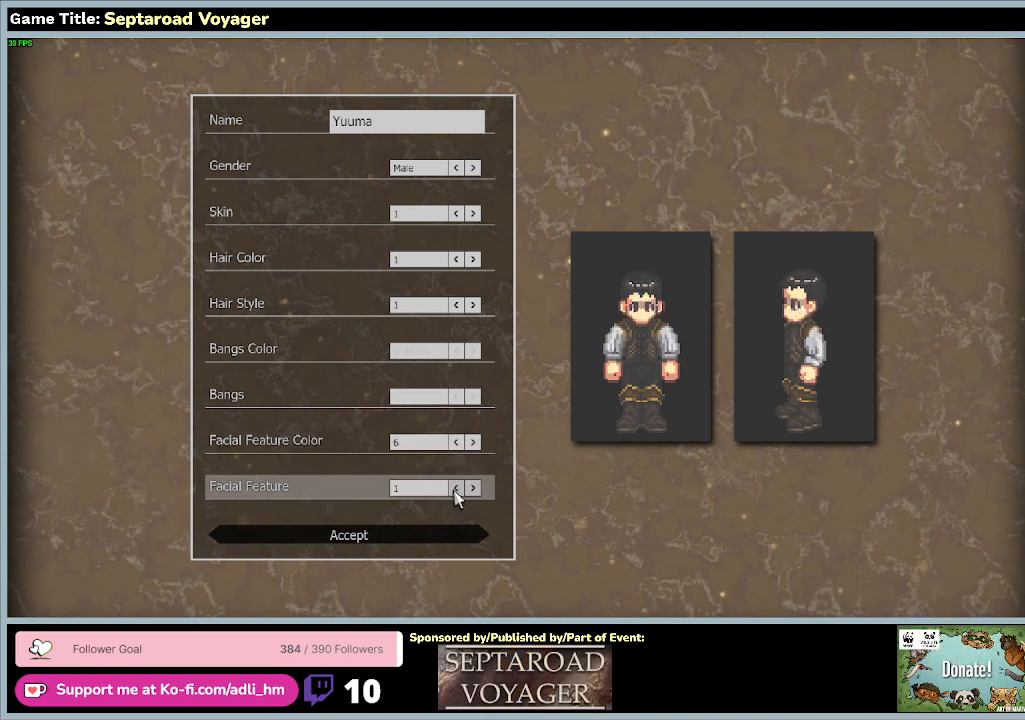
{"keys": [], "mouse": [], "events": [[400, "mouse_left", "up"]]}
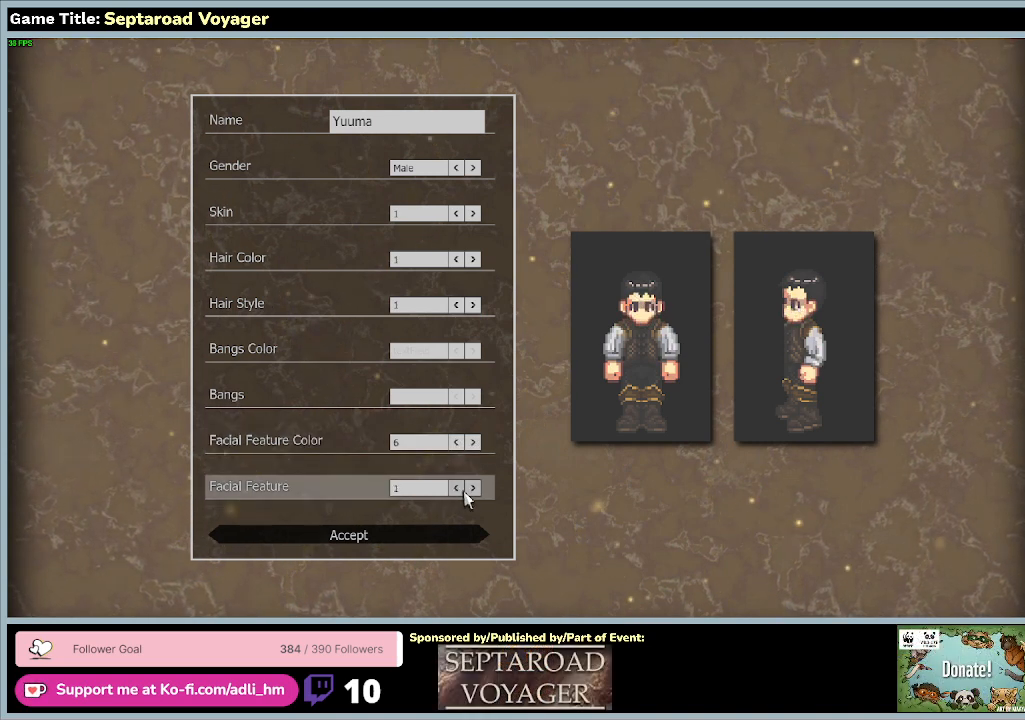
{"keys": [], "mouse": ["left"], "events": [[400, "mouse_left", "down"]]}
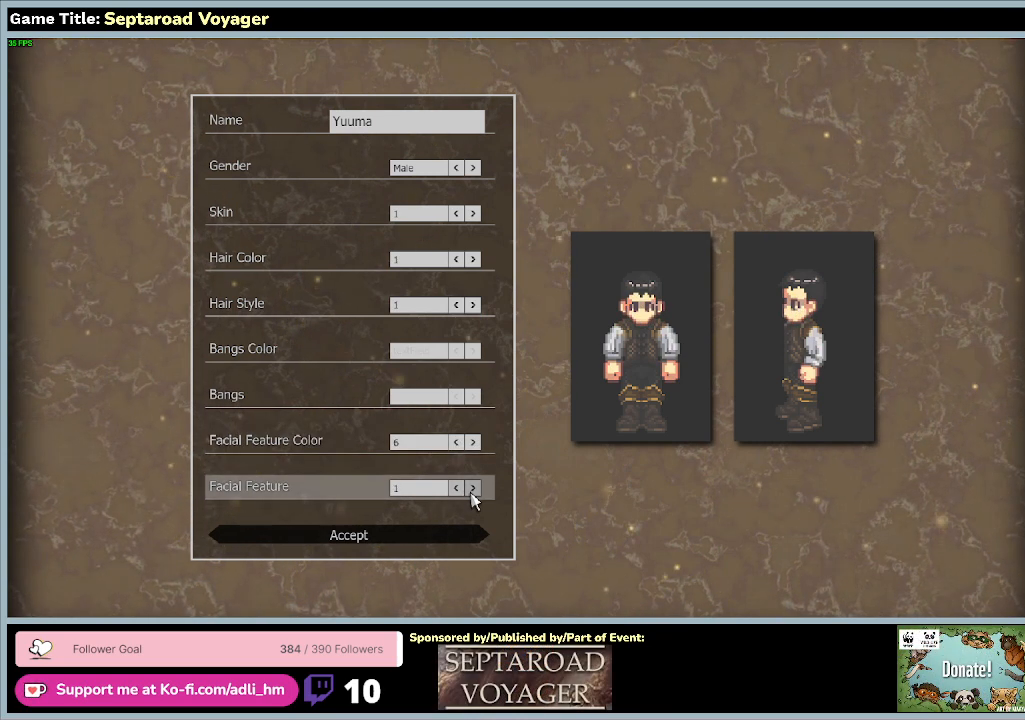
{"keys": [], "mouse": ["left"], "events": [[167, "mouse_left", "up"], [433, "mouse_left", "down"]]}
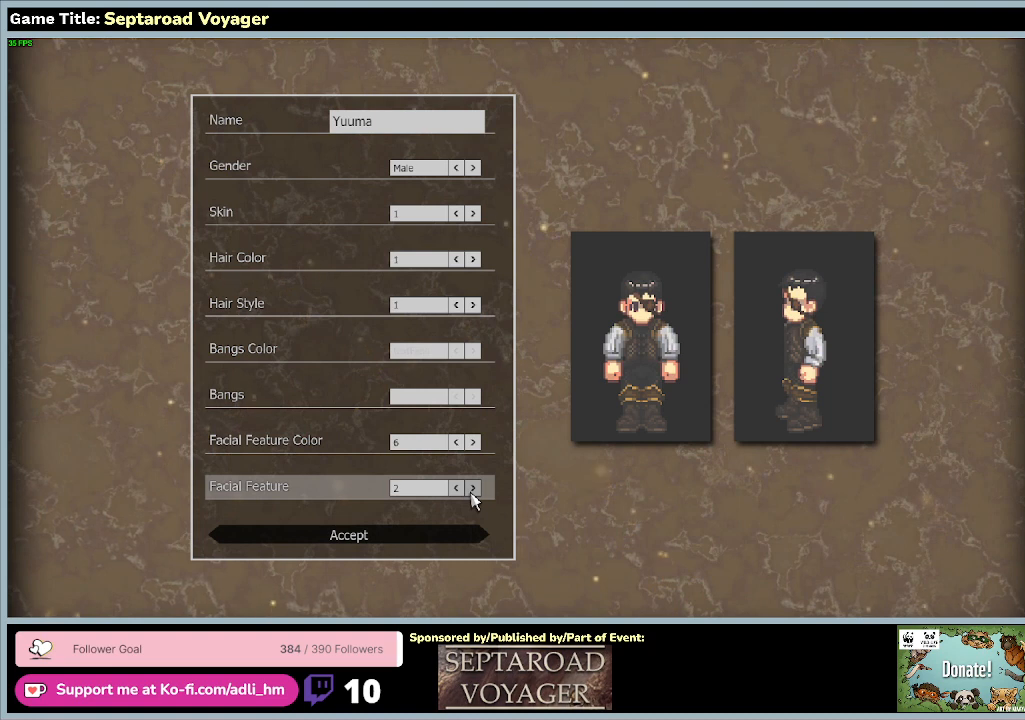
{"keys": [], "mouse": ["left"], "events": [[200, "mouse_left", "up"], [433, "mouse_left", "down"]]}
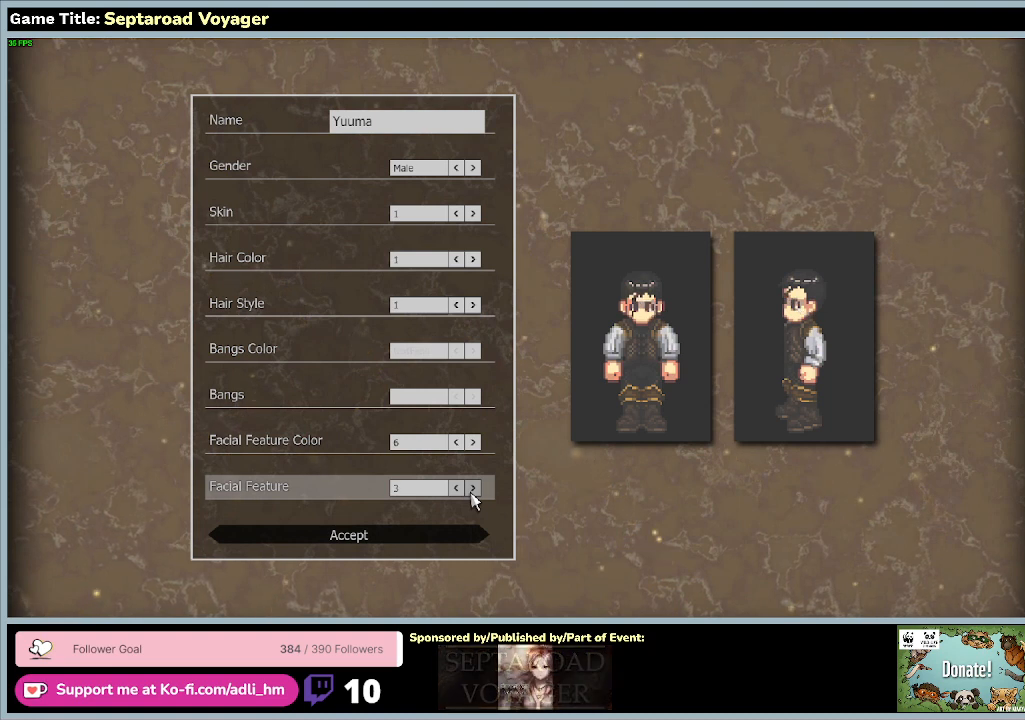
{"keys": [], "mouse": ["left"], "events": [[200, "mouse_left", "up"], [467, "mouse_left", "down"]]}
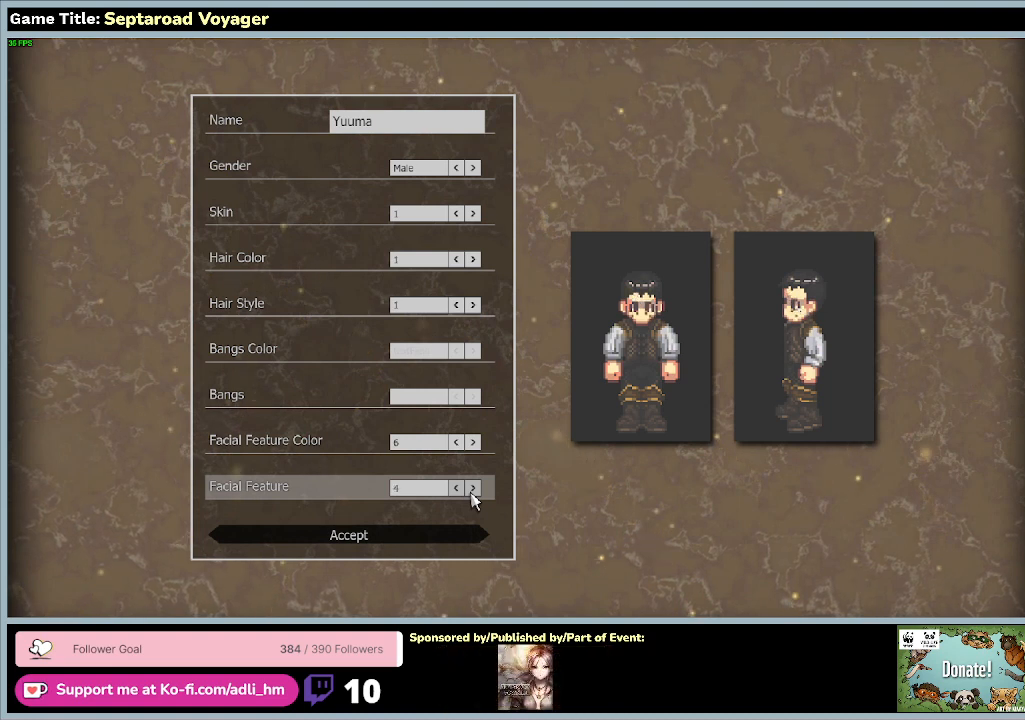
{"keys": [], "mouse": [], "events": [[300, "mouse_left", "up"]]}
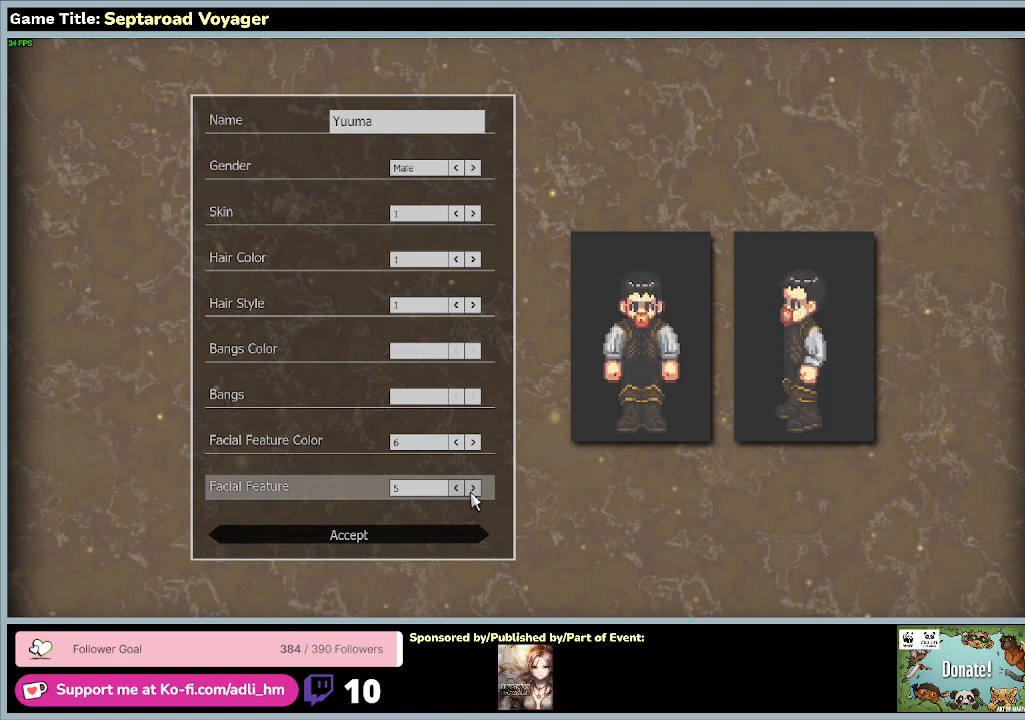
{"keys": [], "mouse": [], "events": [[133, "mouse_left", "down"], [433, "mouse_left", "up"]]}
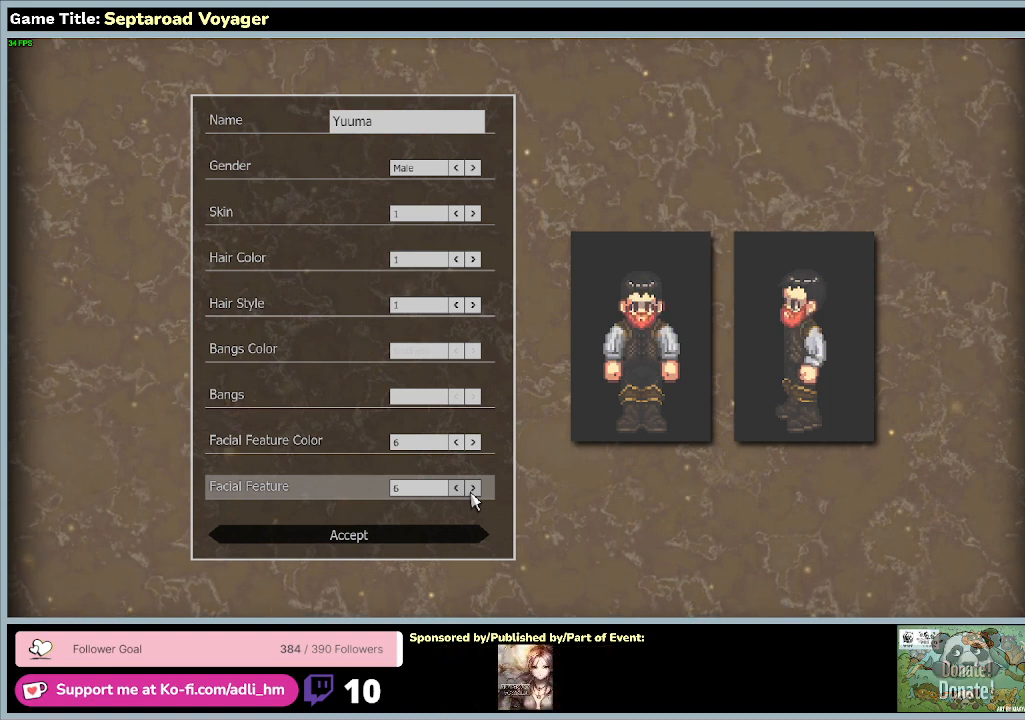
{"keys": [], "mouse": ["left"], "events": [[200, "mouse_left", "down"]]}
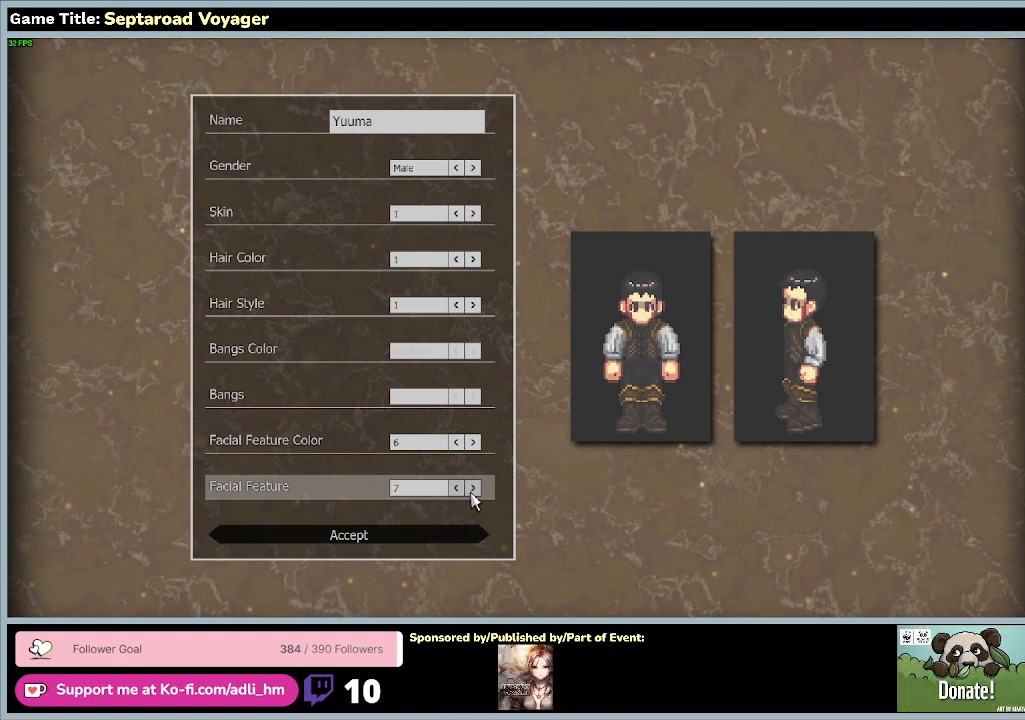
{"keys": [], "mouse": [], "events": [[367, "mouse_left", "up"]]}
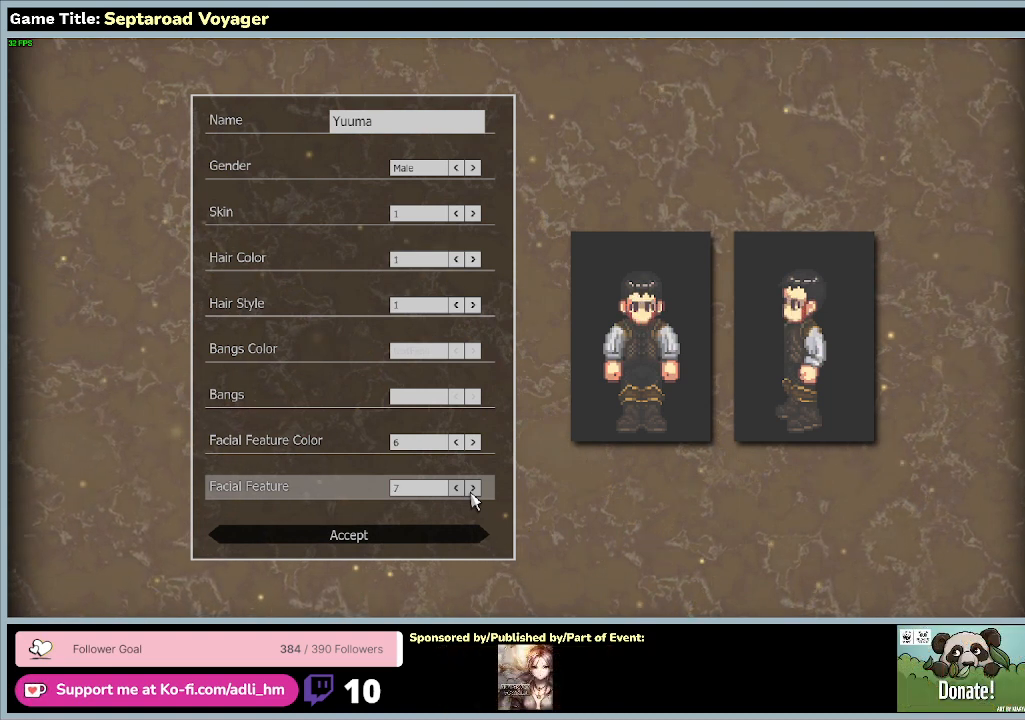
{"keys": [], "mouse": ["left"], "events": [[33, "mouse_left", "down"], [300, "mouse_left", "up"], [433, "mouse_left", "down"]]}
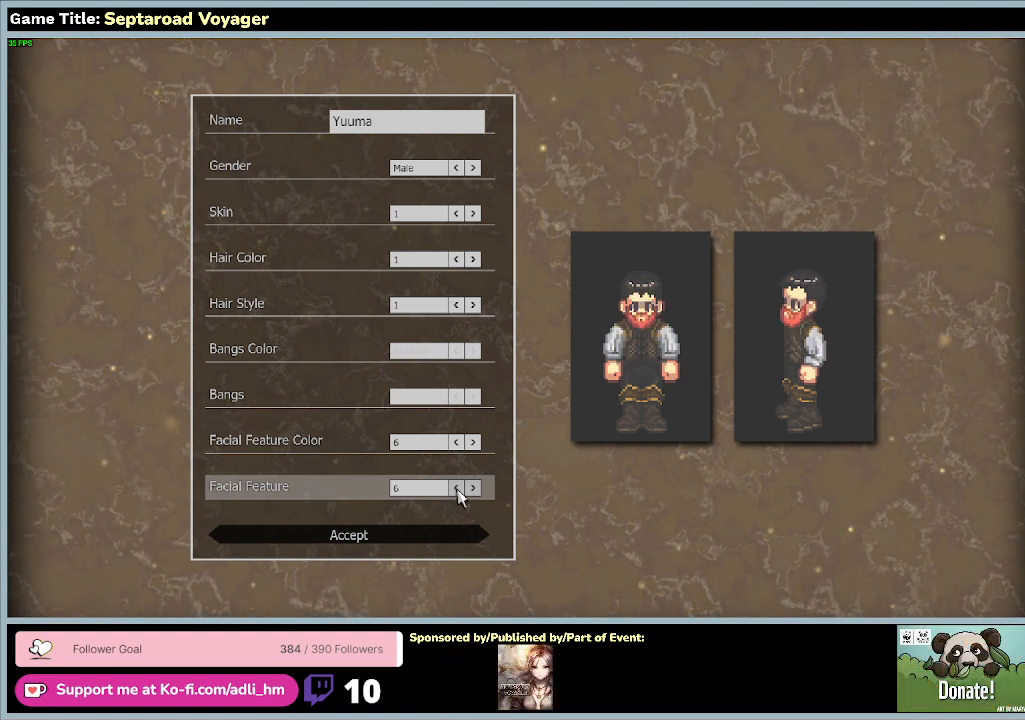
{"keys": [], "mouse": ["left"], "events": []}
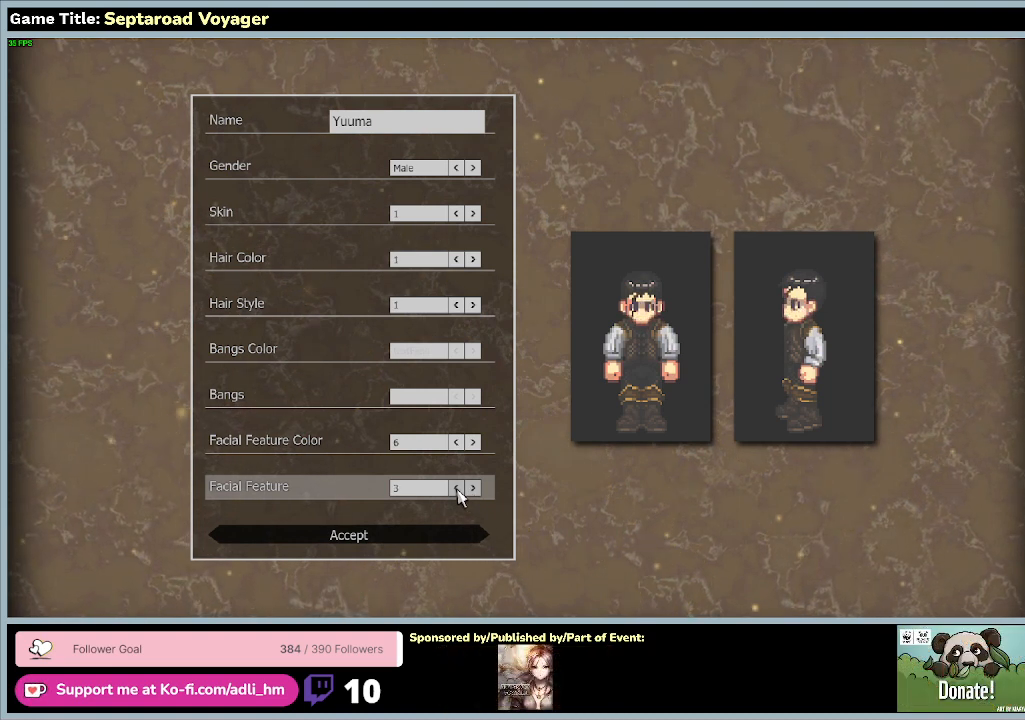
{"keys": [], "mouse": ["left"], "events": []}
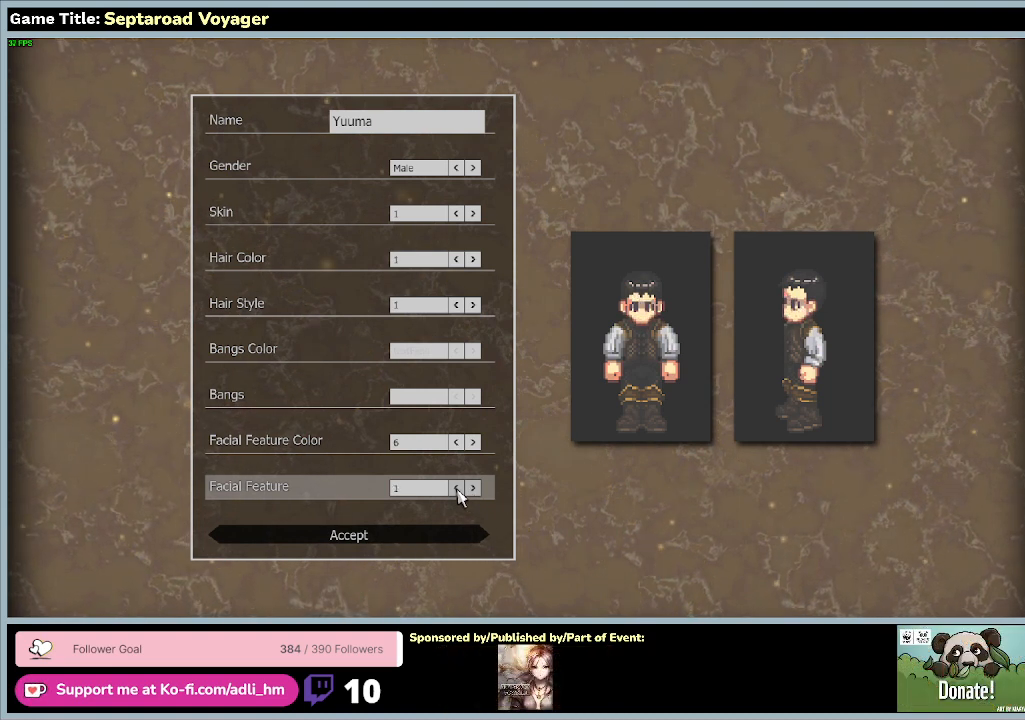
{"keys": [], "mouse": [], "events": [[100, "mouse_left", "up"]]}
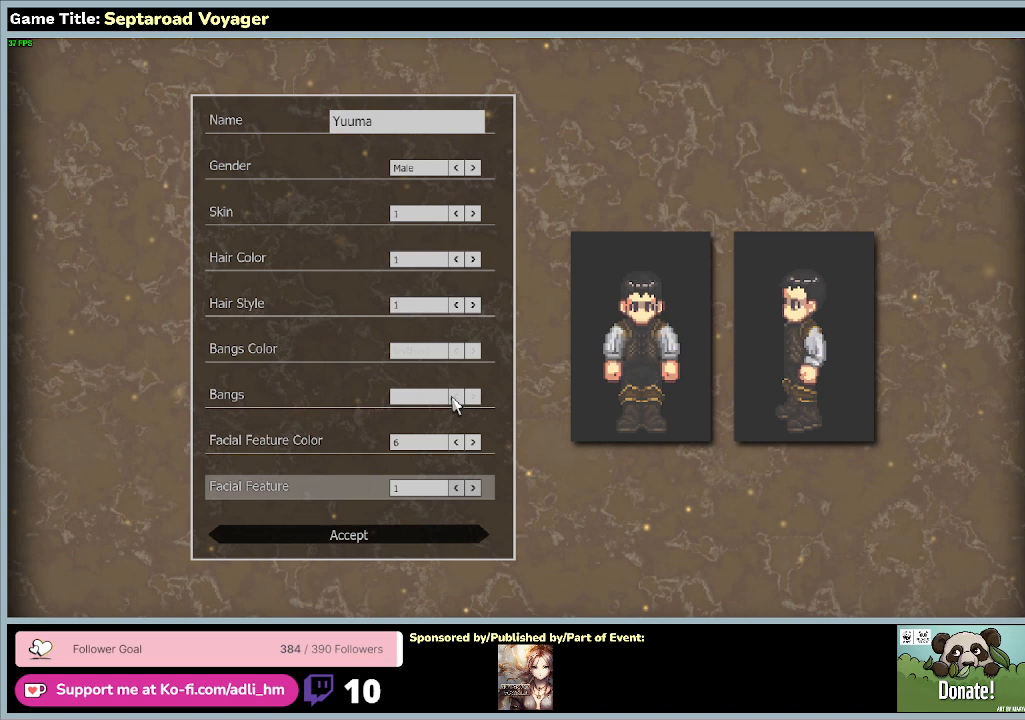
{"keys": [], "mouse": [], "events": []}
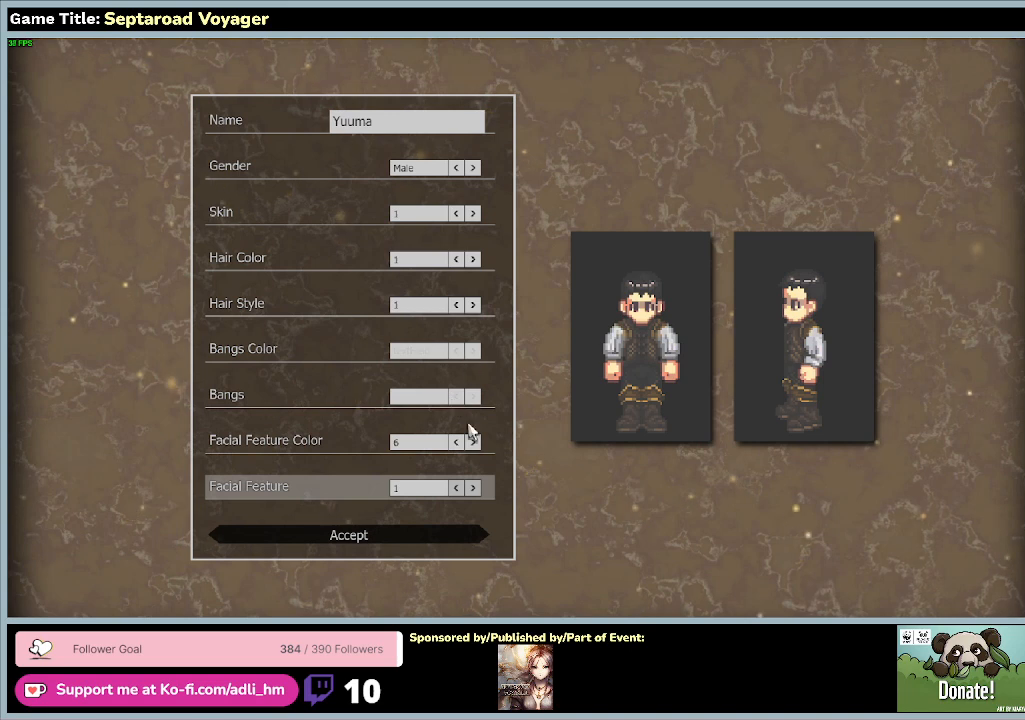
{"keys": [], "mouse": [], "events": []}
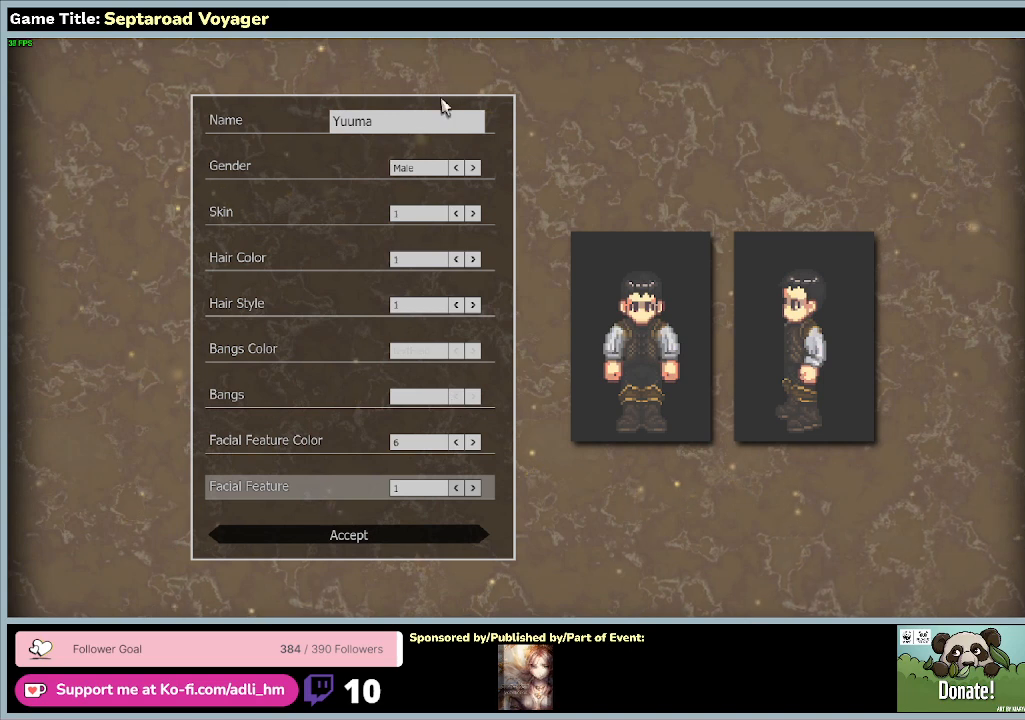
{"keys": [], "mouse": [], "events": []}
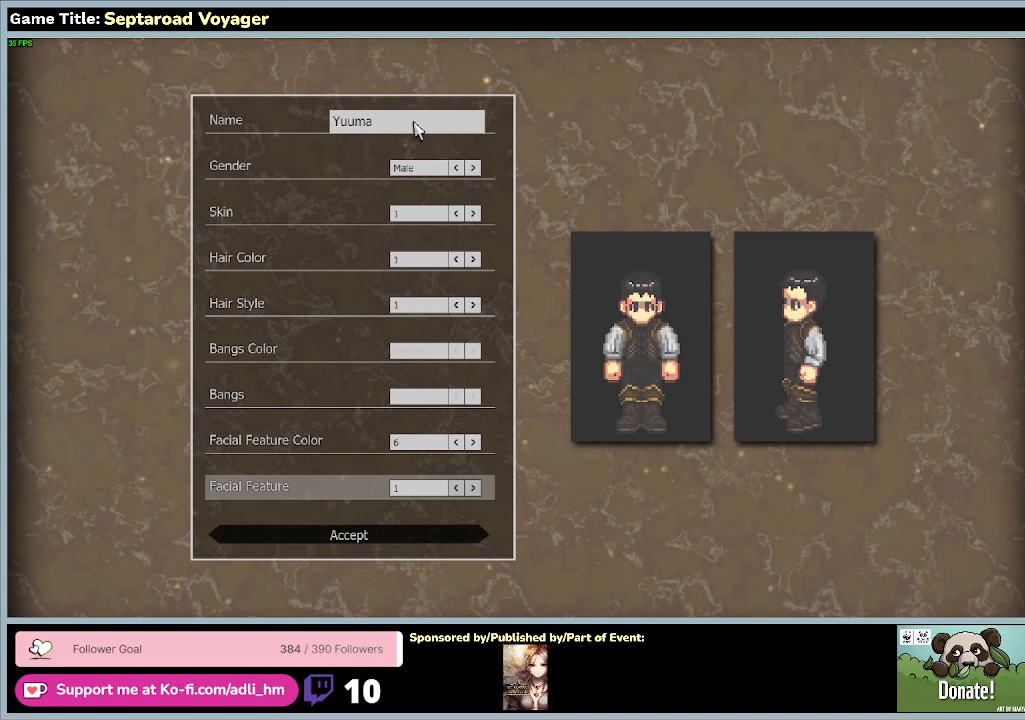
{"keys": [], "mouse": ["left"], "events": [[100, "mouse_left", "down"]]}
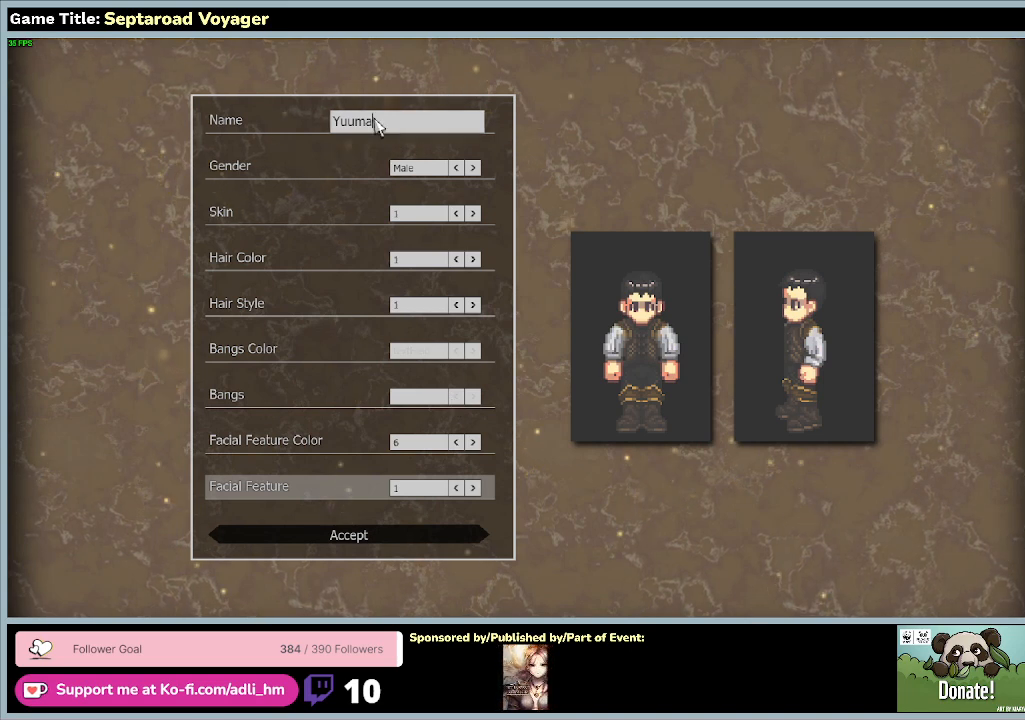
{"keys": [], "mouse": [], "events": [[400, "mouse_left", "up"]]}
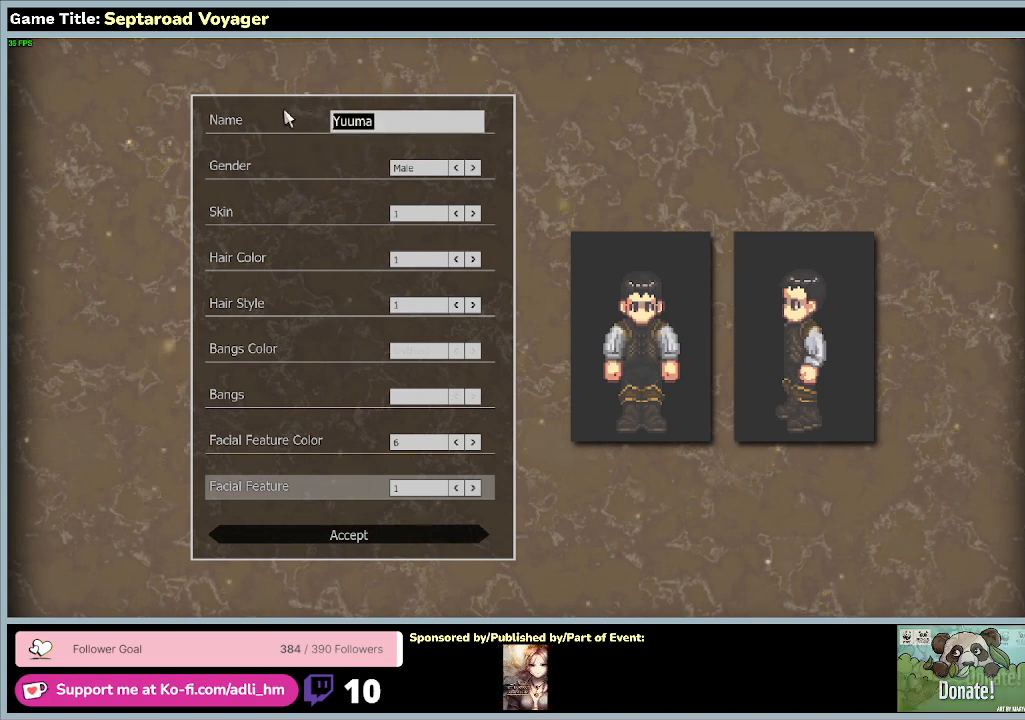
{"keys": [], "mouse": [], "events": []}
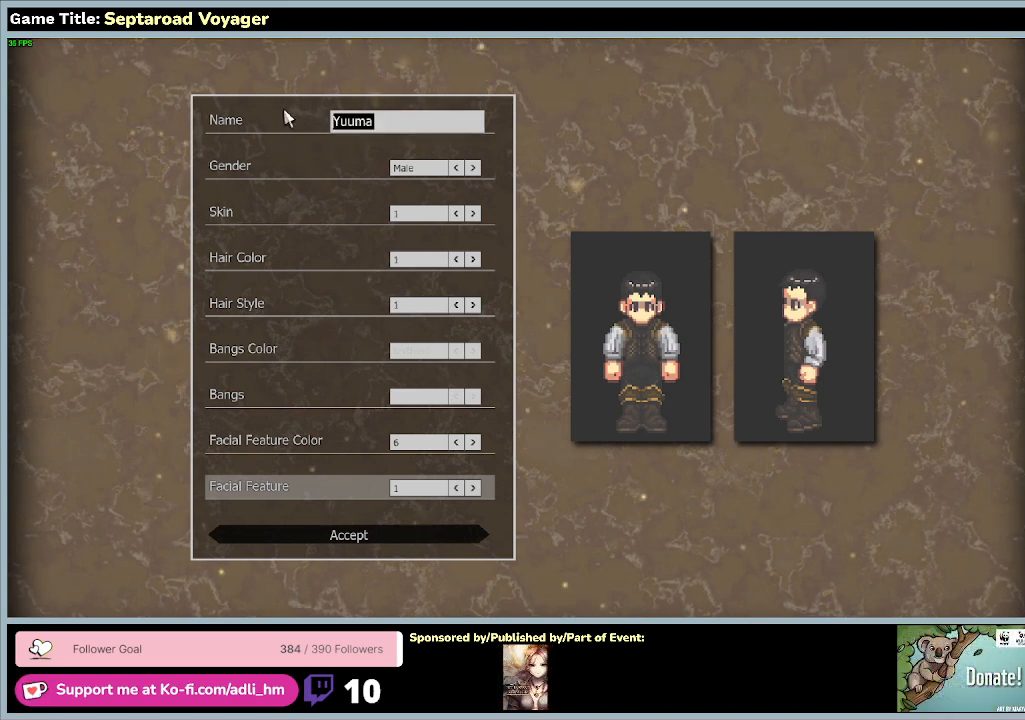
{"keys": ["a", "shift"], "mouse": [], "events": [[167, "shift", "down"], [233, "a", "down"]]}
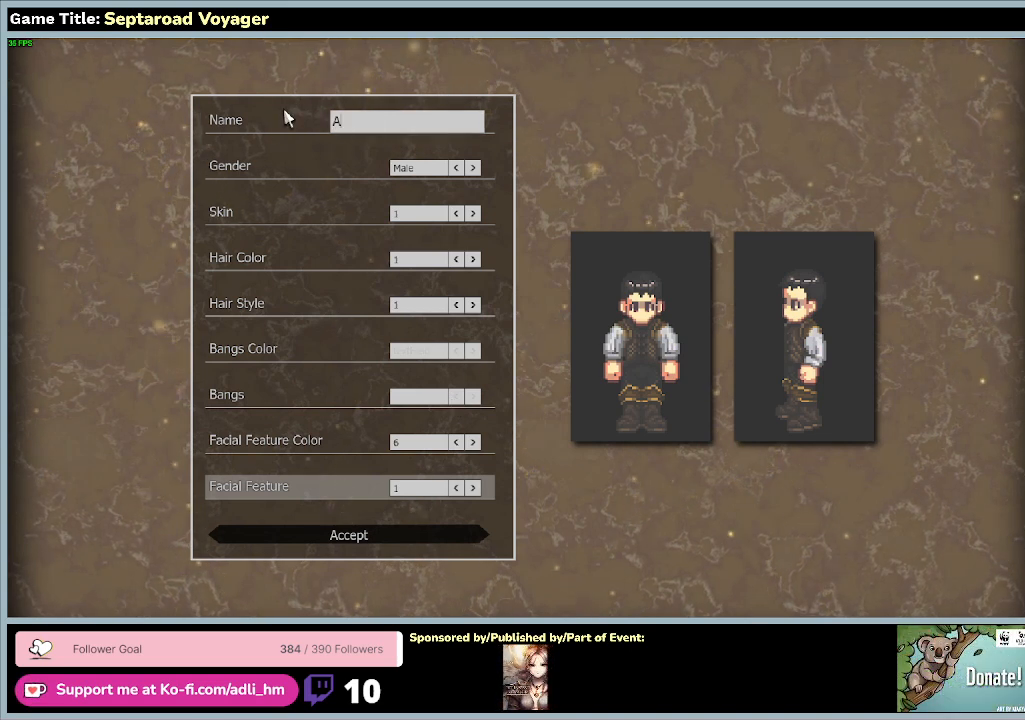
{"keys": ["d"], "mouse": [], "events": [[133, "d", "down"], [133, "shift", "up"], [200, "a", "up"]]}
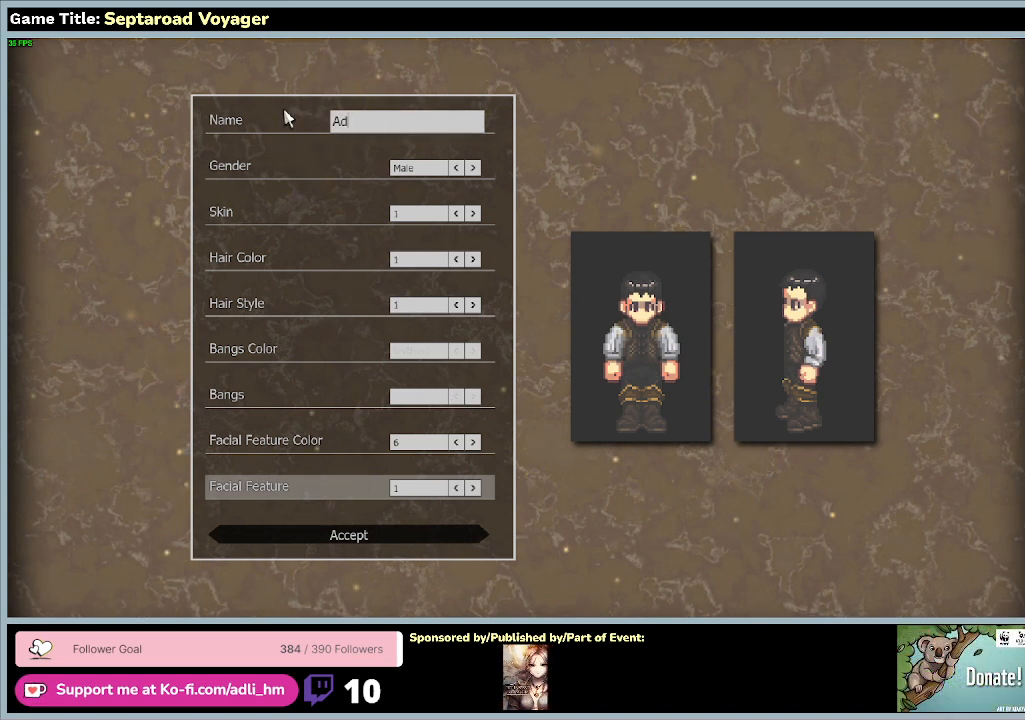
{"keys": ["i", "l"], "mouse": [], "events": [[133, "d", "up"], [333, "l", "down"], [500, "i", "down"]]}
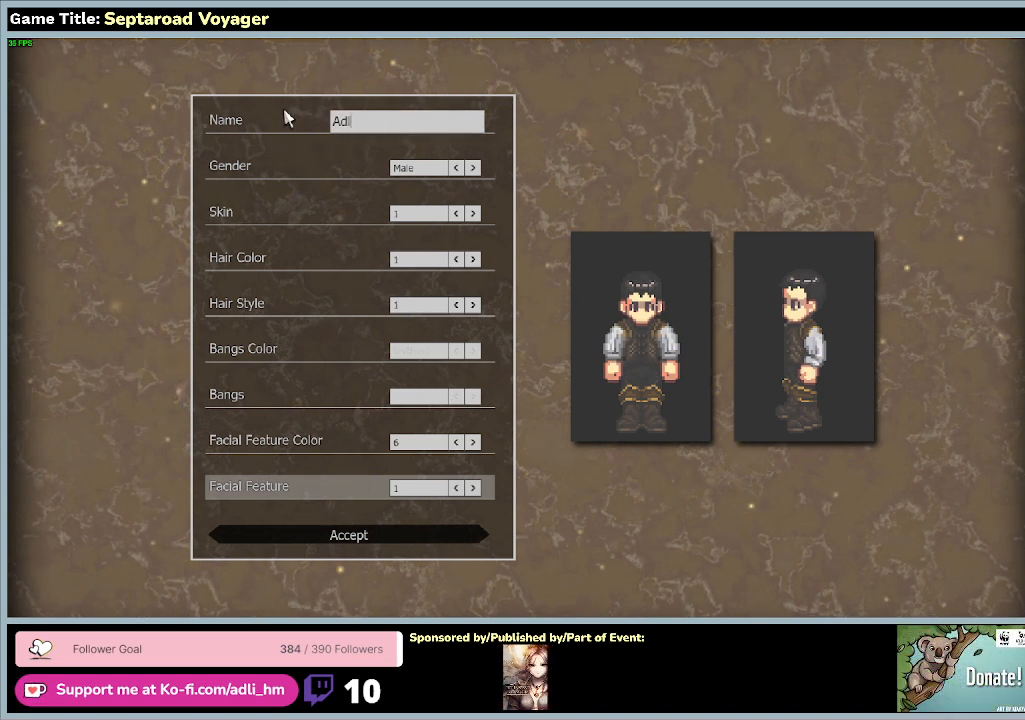
{"keys": [], "mouse": [], "events": [[200, "l", "up"], [333, "i", "up"]]}
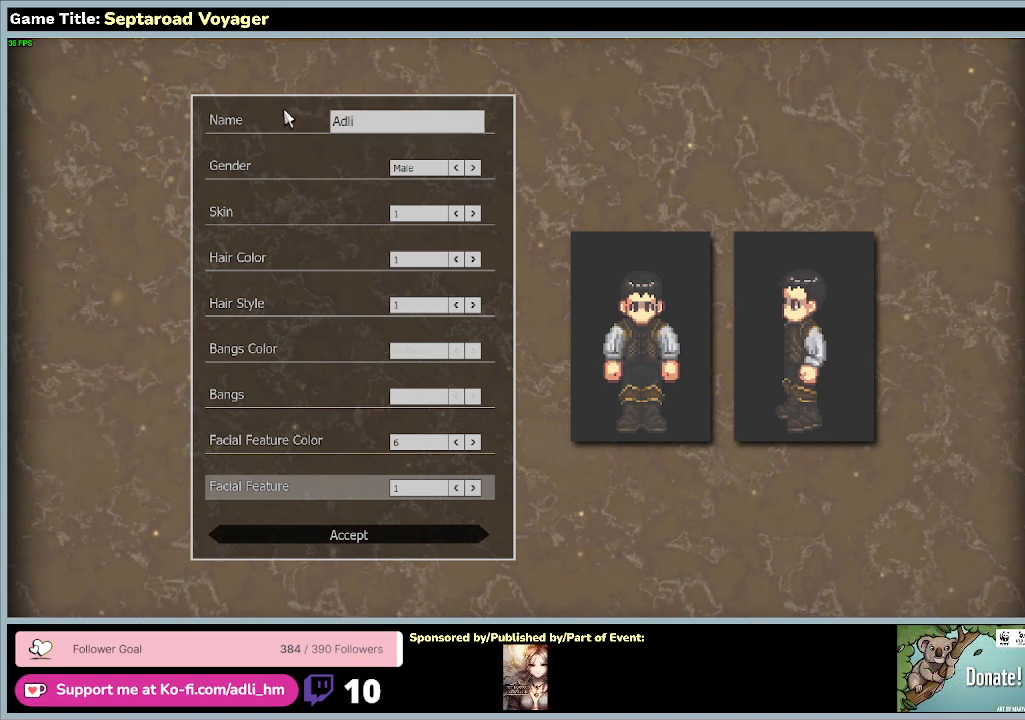
{"keys": [], "mouse": [], "events": []}
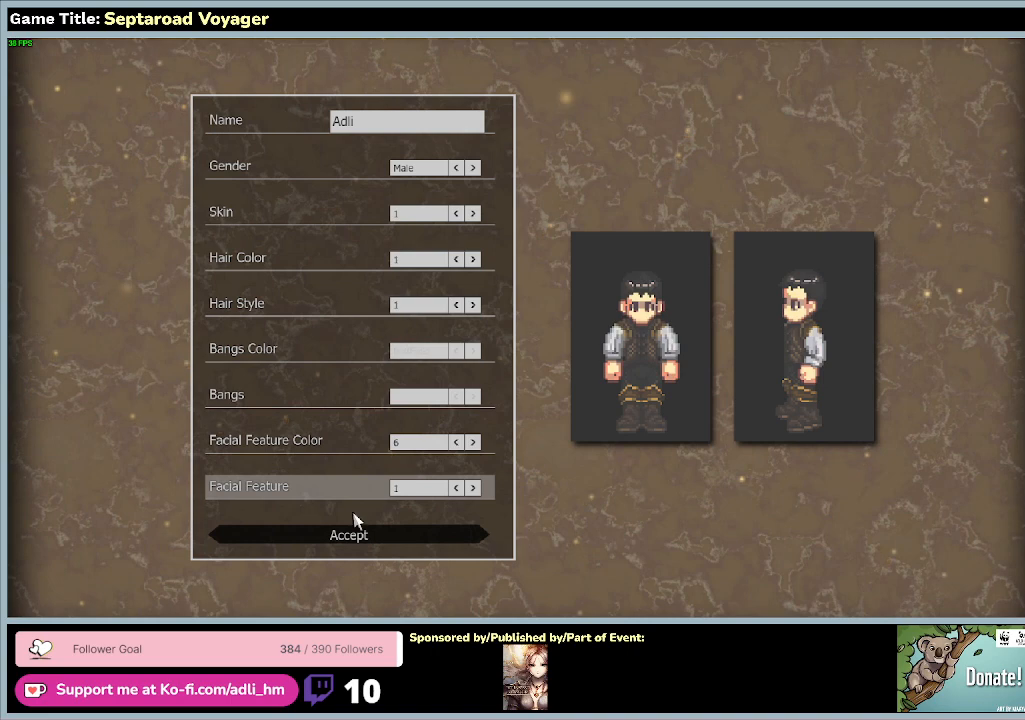
{"keys": [], "mouse": [], "events": []}
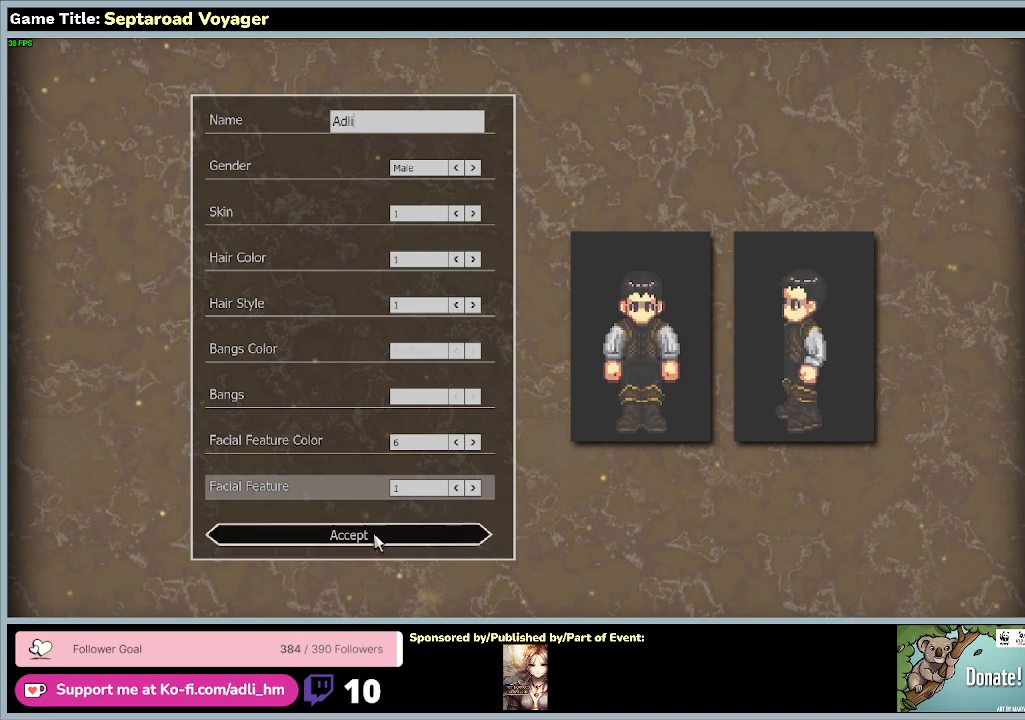
{"keys": [], "mouse": [], "events": [[67, "mouse_left", "down"], [400, "mouse_left", "up"]]}